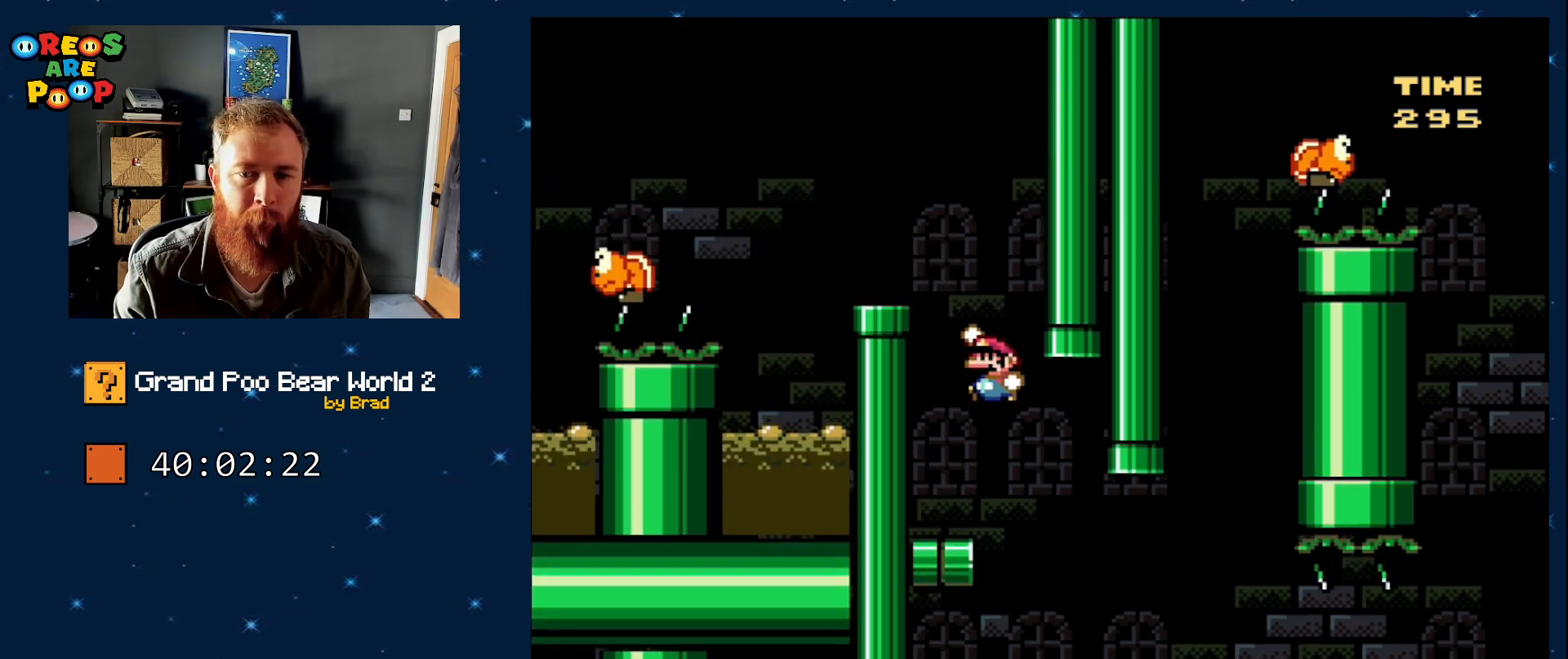
Gameplay with a controller (Nintendo layout); each line is a JSON object with the inputs held at the frame after it. "events" lists button and stick changes between this image and that frame as [ms after this image, input, new state], when the widget could be followed in between. Not read: L1 L3 R1 R3 SELECT.
{"buttons": ["Y"], "events": [[317, "DPAD_LEFT", "up"], [350, "B", "up"], [400, "DPAD_RIGHT", "down"], [500, "DPAD_RIGHT", "up"]]}
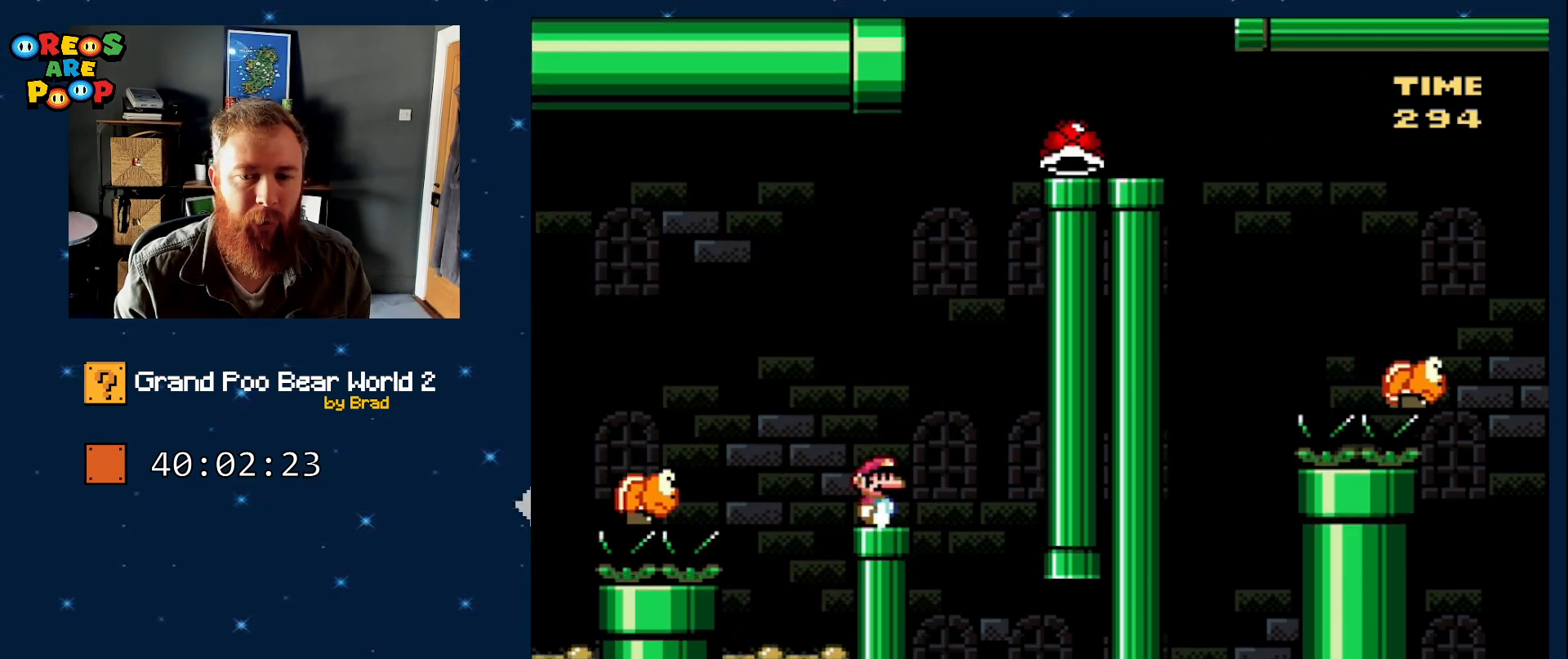
{"buttons": ["B", "Y", "DPAD_LEFT"], "events": [[50, "B", "down"], [117, "DPAD_LEFT", "down"], [217, "B", "up"], [400, "B", "down"]]}
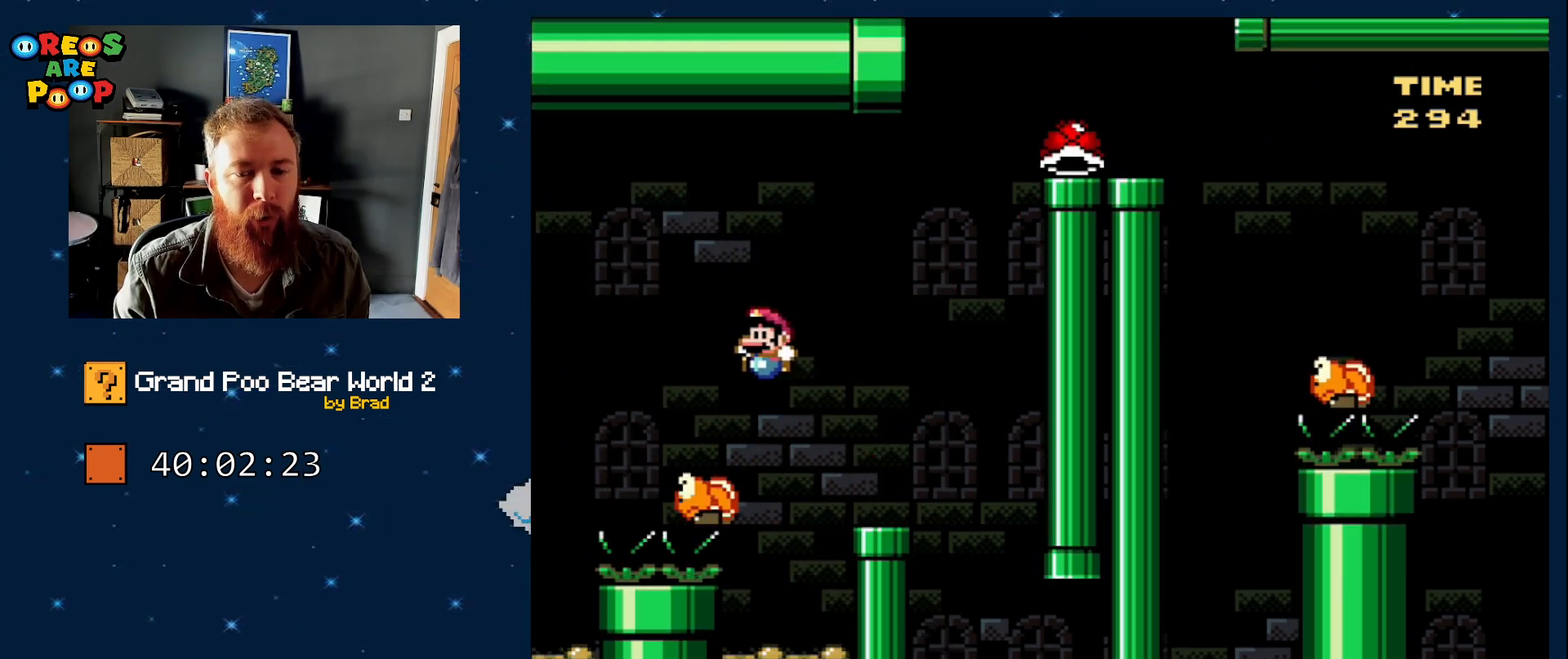
{"buttons": ["B", "Y", "DPAD_LEFT"], "events": []}
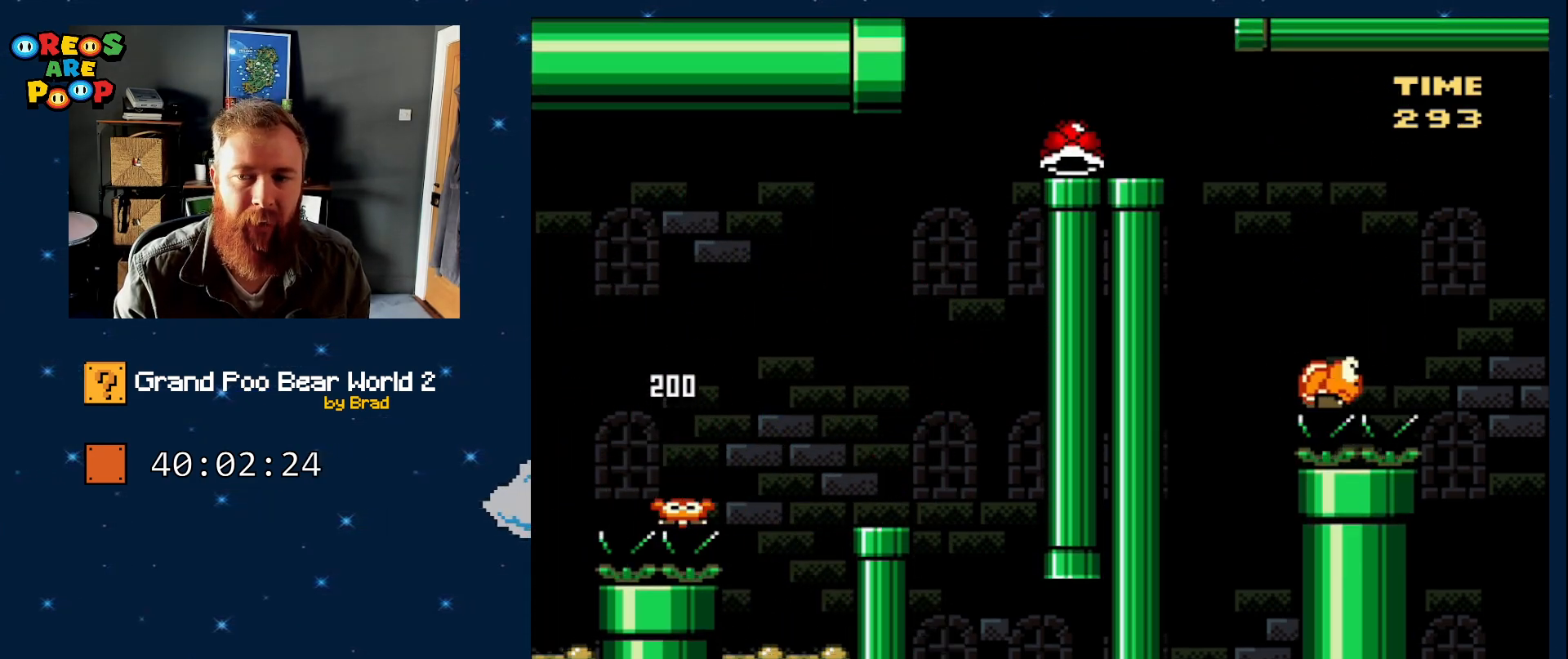
{"buttons": ["B", "Y"], "events": [[183, "B", "up"], [183, "DPAD_LEFT", "up"], [383, "B", "down"]]}
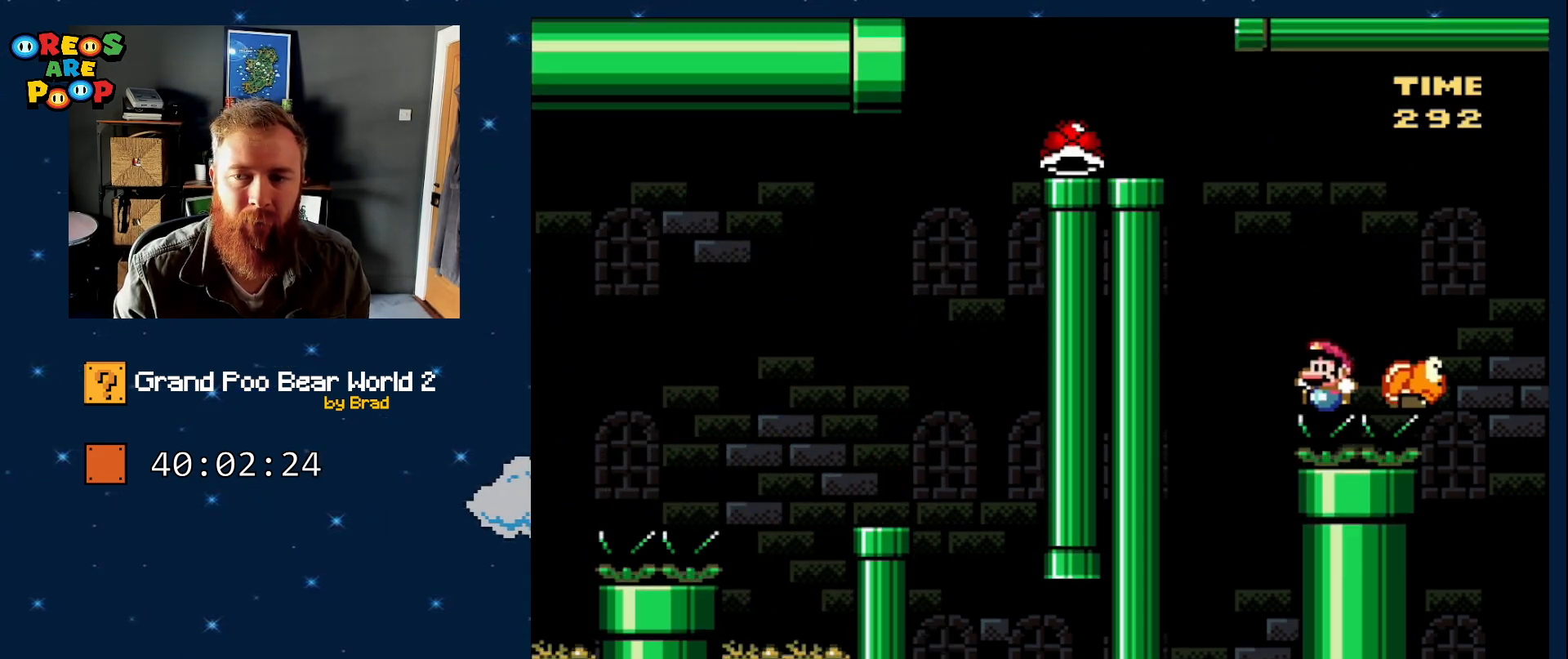
{"buttons": [], "events": [[367, "B", "up"], [433, "Y", "up"]]}
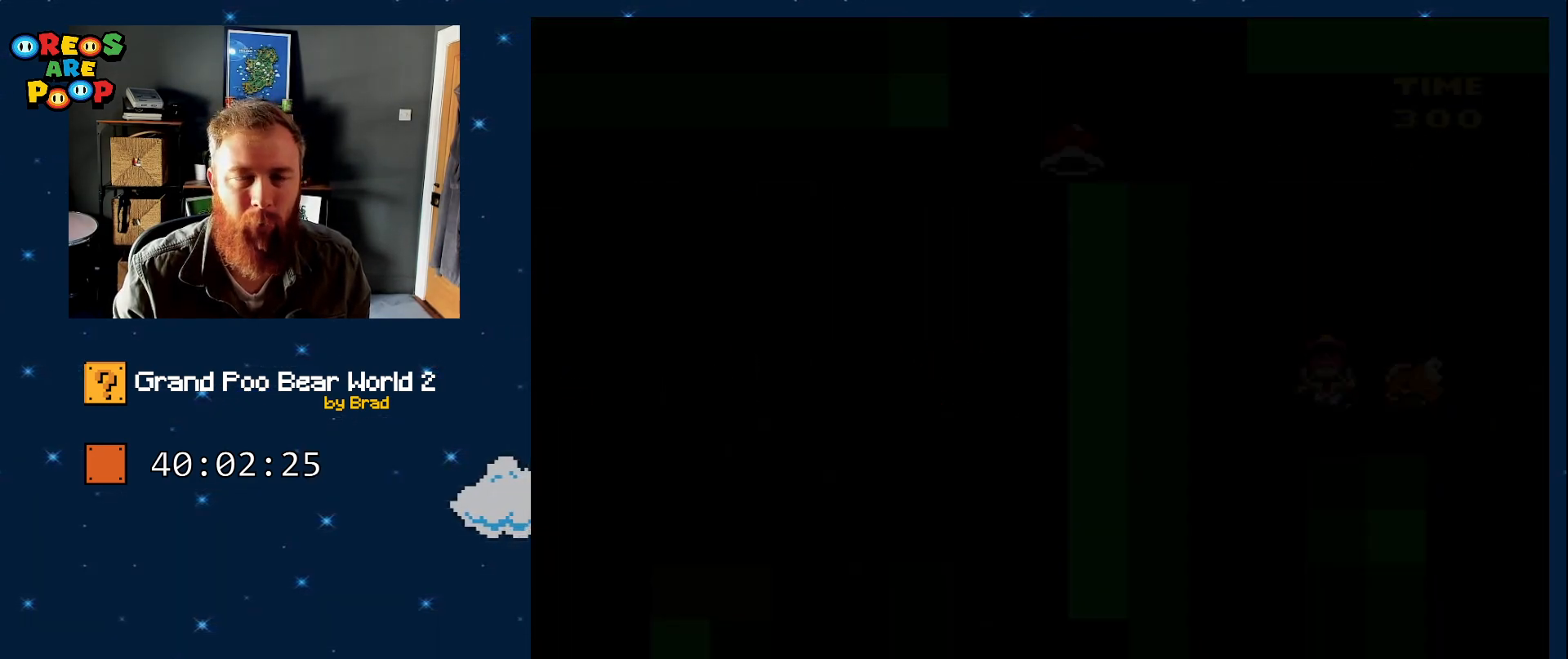
{"buttons": [], "events": [[183, "A", "down"], [400, "A", "up"]]}
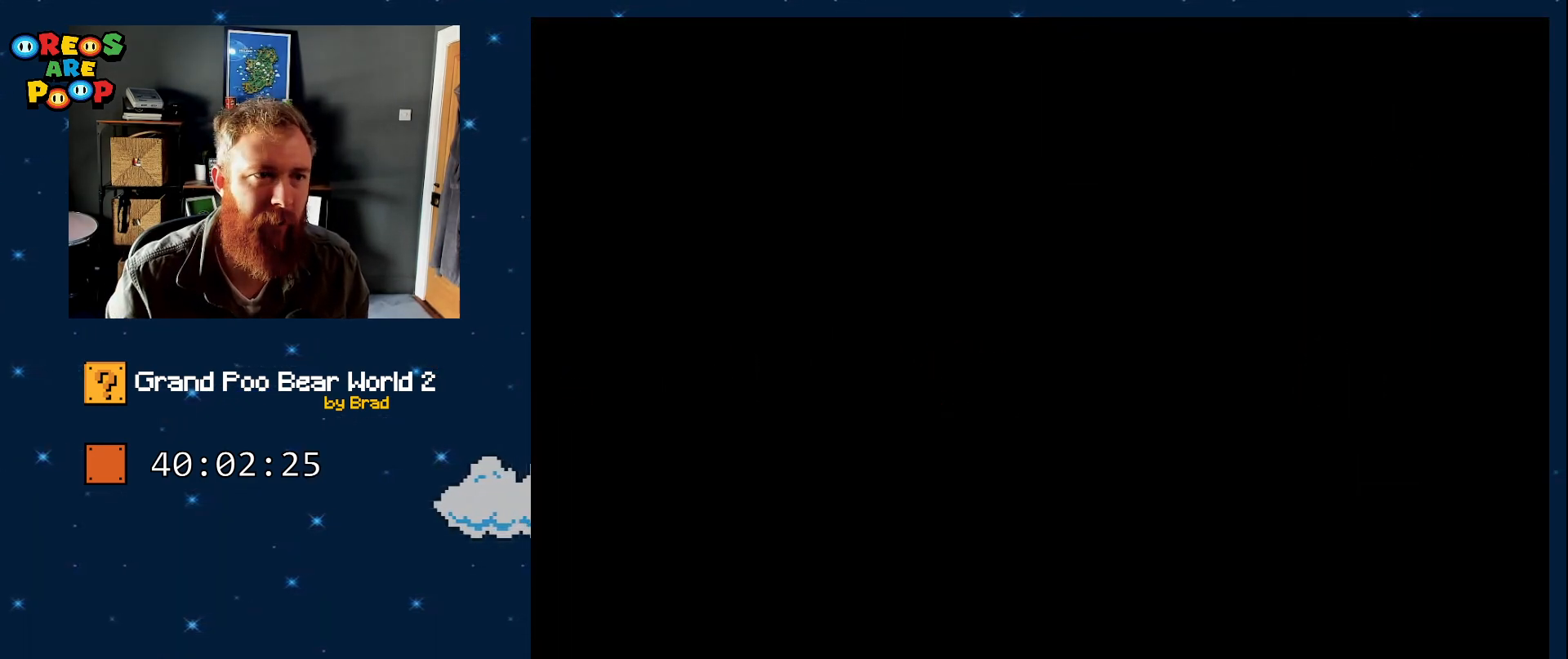
{"buttons": ["Y"], "events": [[233, "Y", "down"]]}
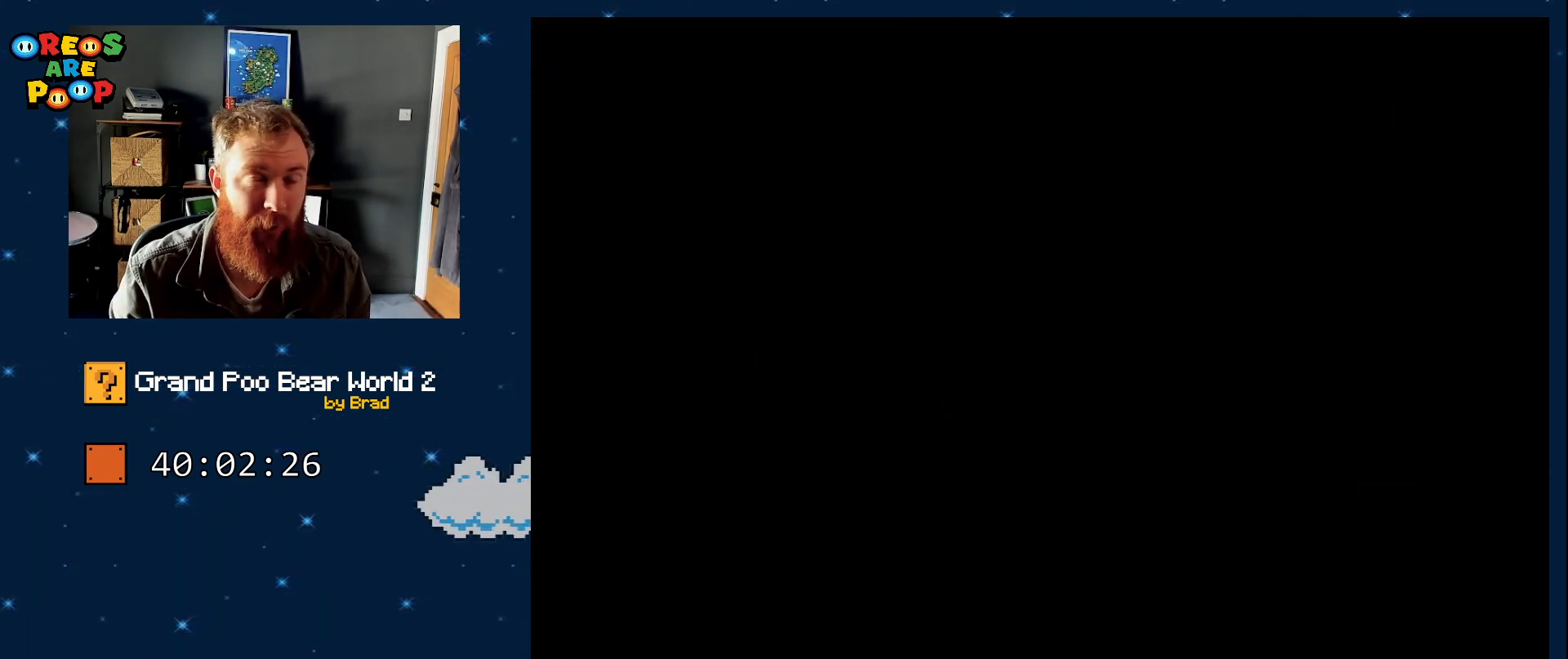
{"buttons": ["Y"], "events": []}
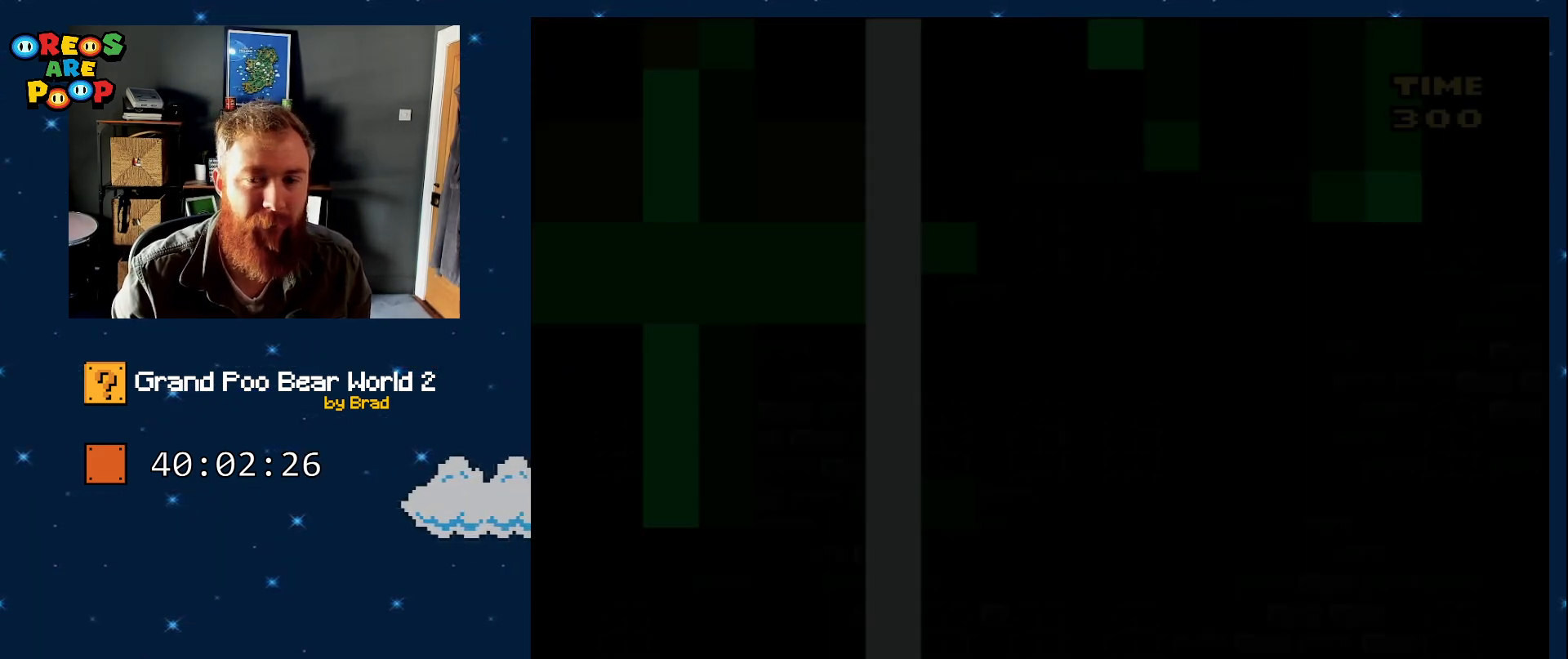
{"buttons": ["Y"], "events": []}
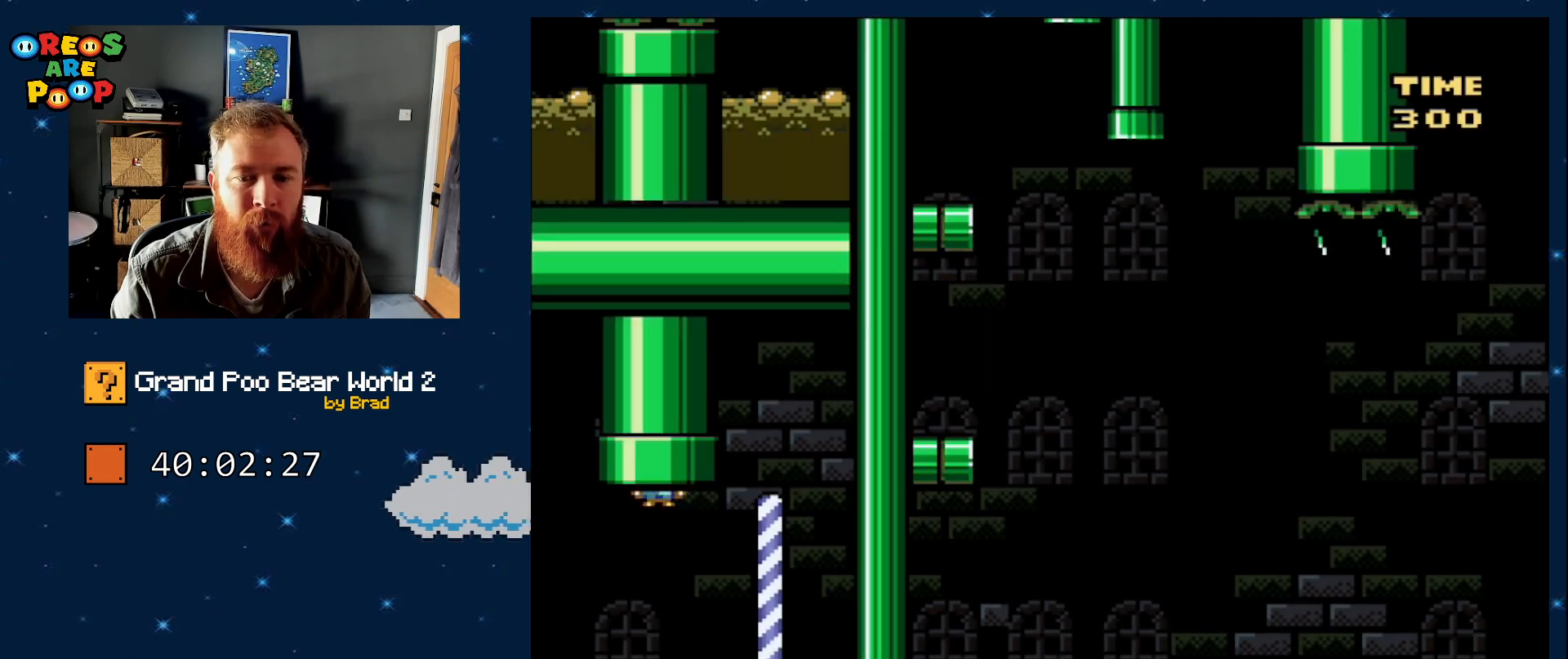
{"buttons": ["Y", "DPAD_LEFT"], "events": [[267, "DPAD_LEFT", "down"]]}
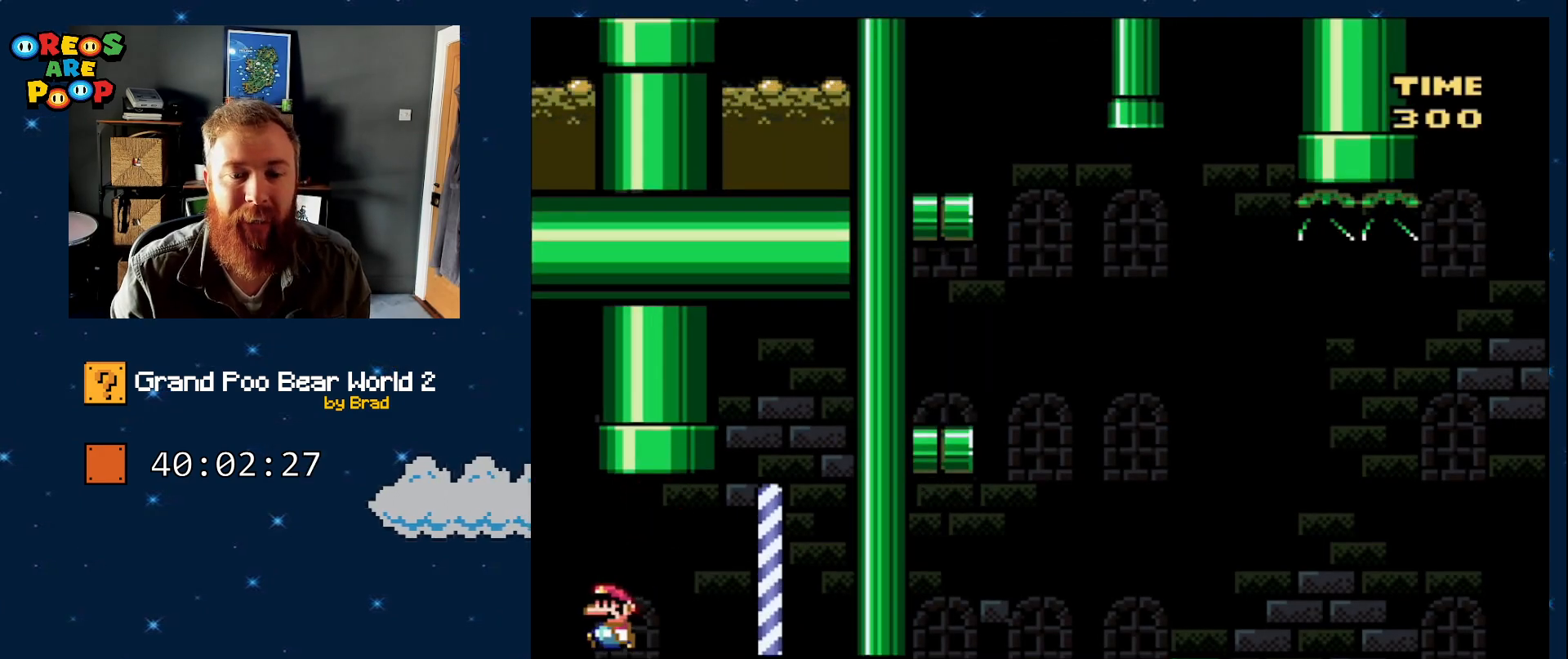
{"buttons": ["B", "Y", "DPAD_LEFT"], "events": [[183, "B", "down"]]}
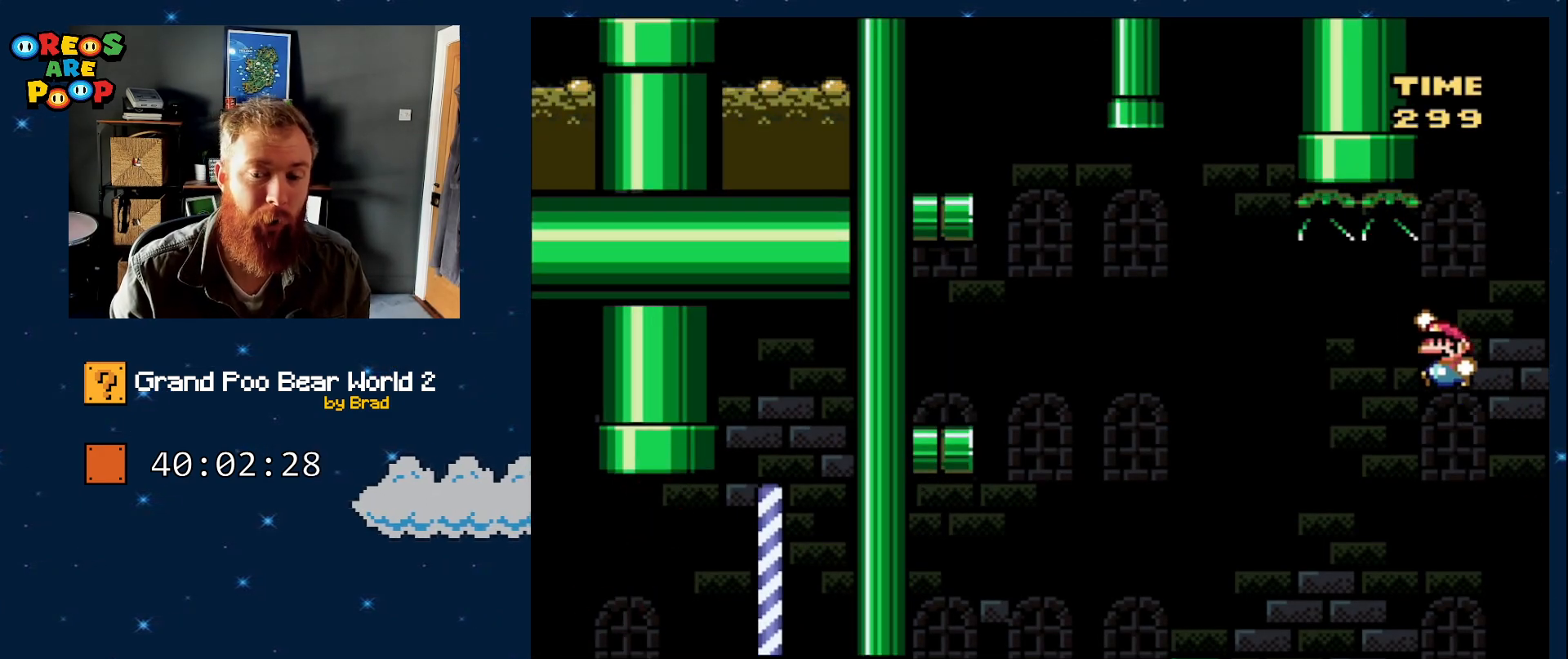
{"buttons": ["Y"]}